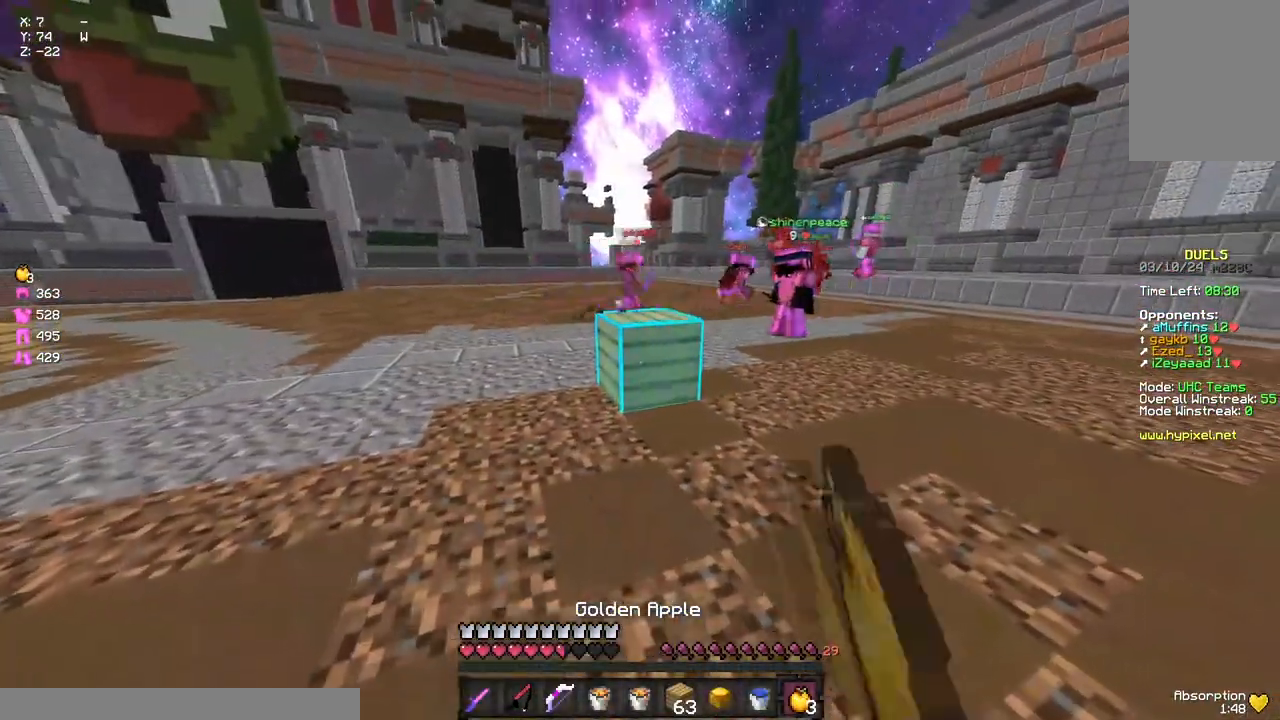
Gameplay with keyboard and mouse; each line is a JSON object with the keys and mouse buttons held at the frame after it. "events" lists presses ("down") and releases ("up") of "a", "d", "s", "space", "w", "mouse_left" and "mouse_right" between this image and that frame as [ms after this image, input, new state], when the widget could be followed in between. "mouse_left", "mouse_right" = the "left", "right" buttons of the "mouse" list. No other keys are recorded. Fast repeated clicks can show as one long hold. Mouse movement is not recorded.
{"keys": ["space", "w"], "mouse": [], "events": [[183, "mouse_right", "up"], [300, "mouse_left", "up"], [350, "mouse_left", "down"], [350, "space", "down"], [400, "mouse_left", "up"]]}
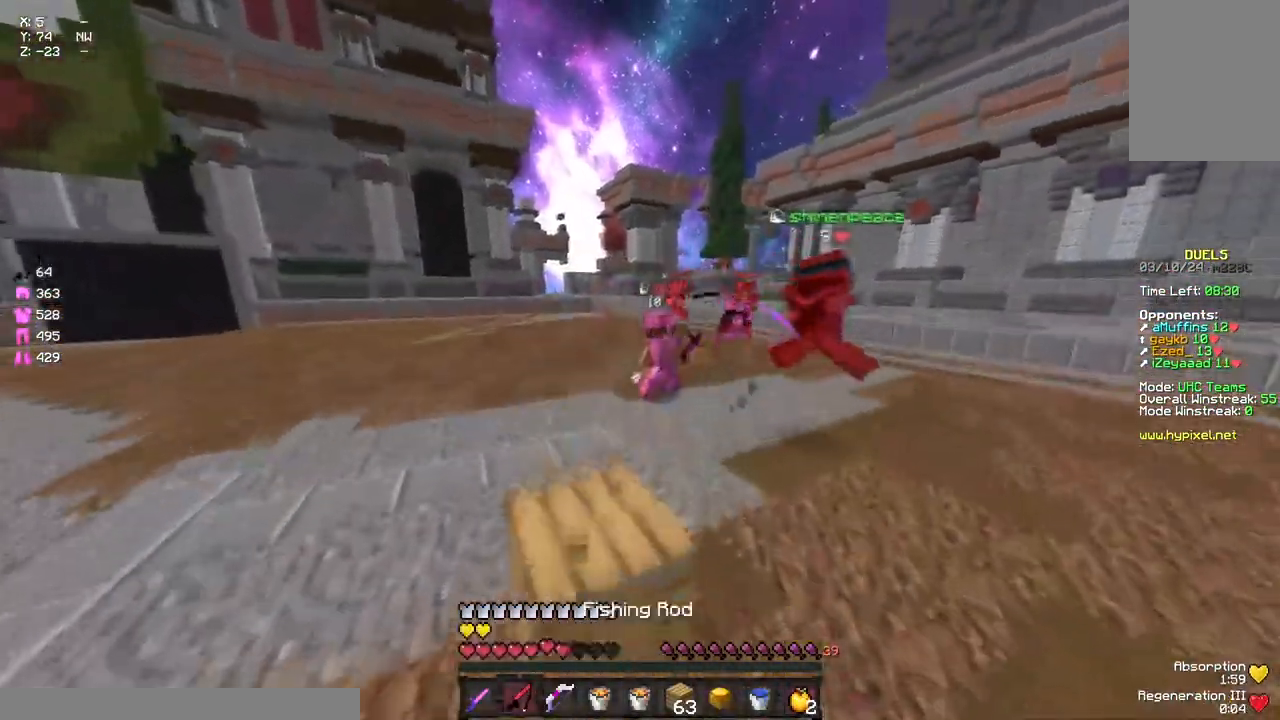
{"keys": ["w"], "mouse": ["right"], "events": [[17, "mouse_left", "down"], [67, "mouse_left", "up"], [67, "space", "up"], [183, "mouse_right", "down"], [233, "space", "down"], [283, "mouse_right", "up"], [450, "space", "up"], [500, "mouse_right", "down"]]}
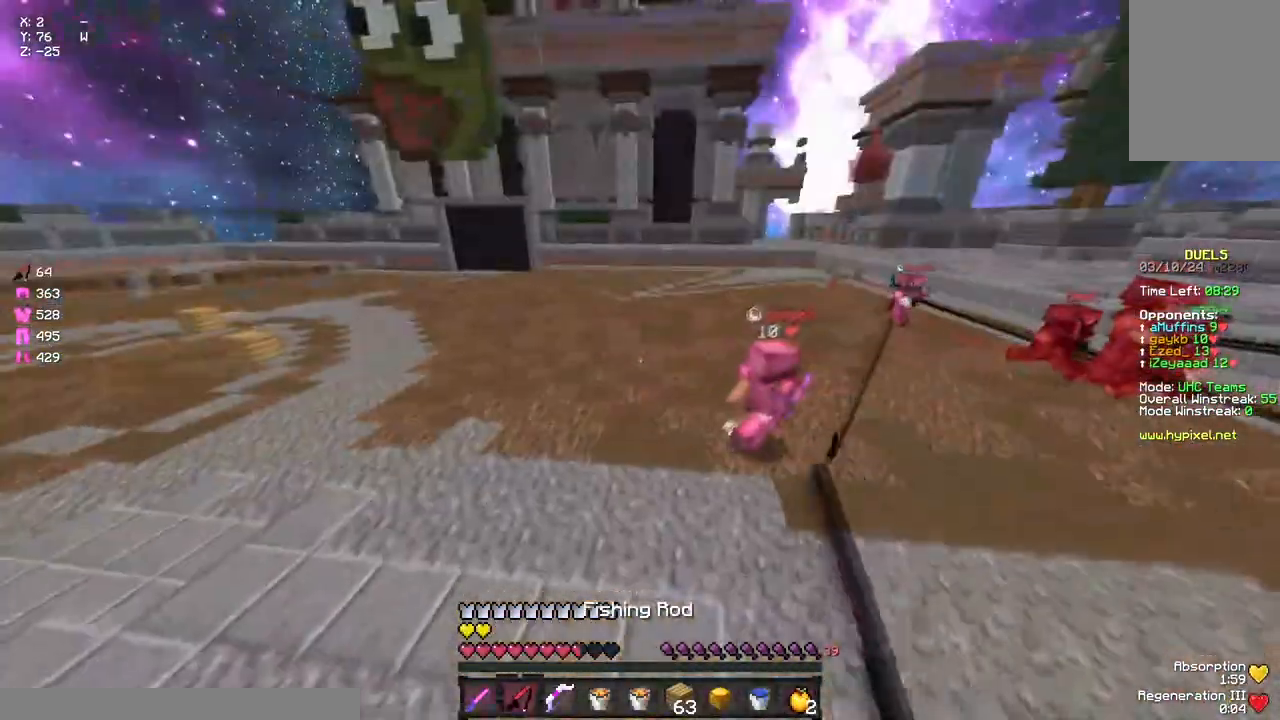
{"keys": ["w"], "mouse": [], "events": [[117, "mouse_right", "up"], [283, "mouse_left", "down"], [383, "mouse_left", "up"], [433, "mouse_left", "down"], [500, "mouse_left", "up"]]}
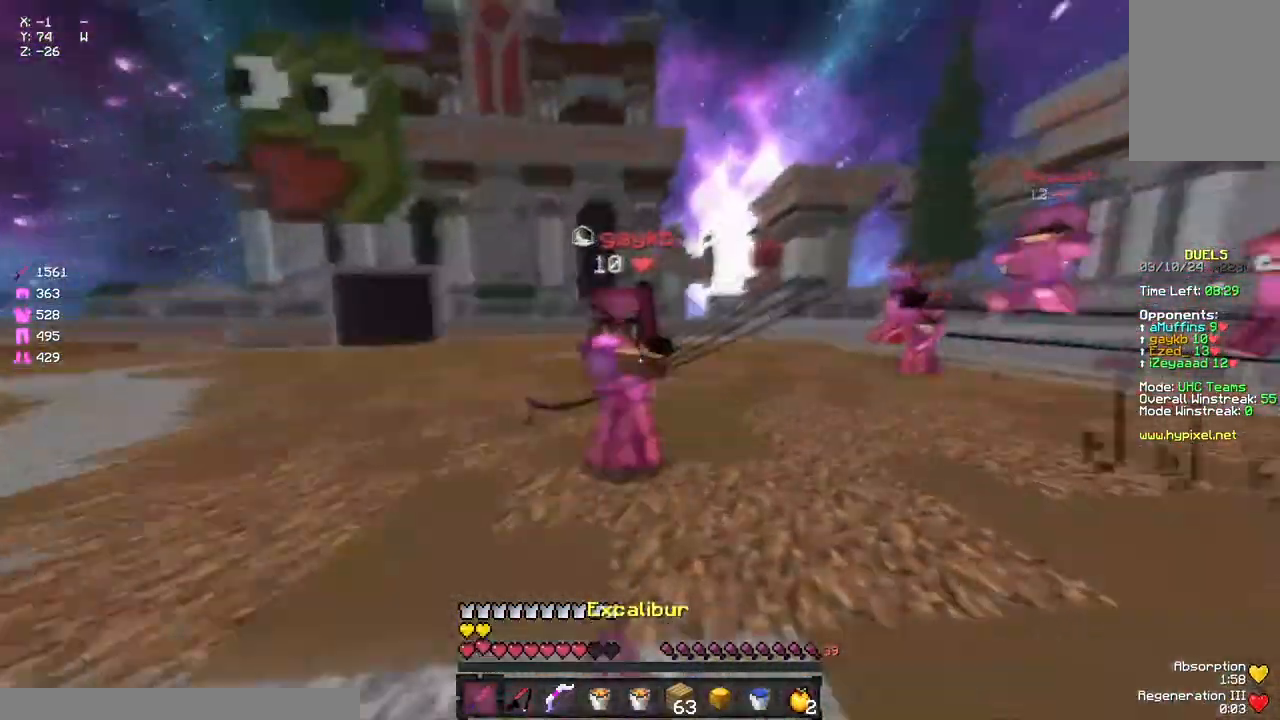
{"keys": ["a", "w"], "mouse": [], "events": [[50, "mouse_left", "down"], [100, "mouse_left", "up"], [217, "mouse_left", "down"], [267, "a", "down"], [267, "mouse_left", "up"], [333, "mouse_left", "down"], [383, "mouse_left", "up"]]}
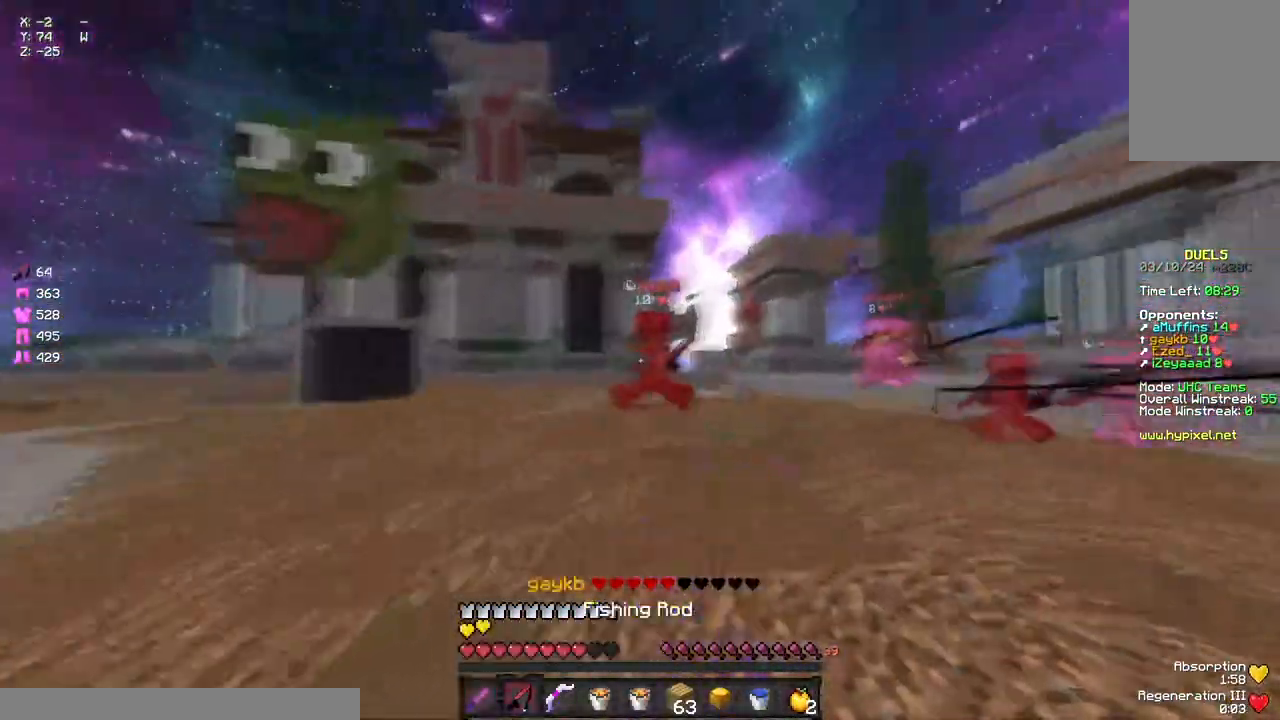
{"keys": ["d", "w"], "mouse": [], "events": [[50, "mouse_right", "down"], [100, "d", "down"], [150, "a", "up"], [150, "mouse_right", "up"]]}
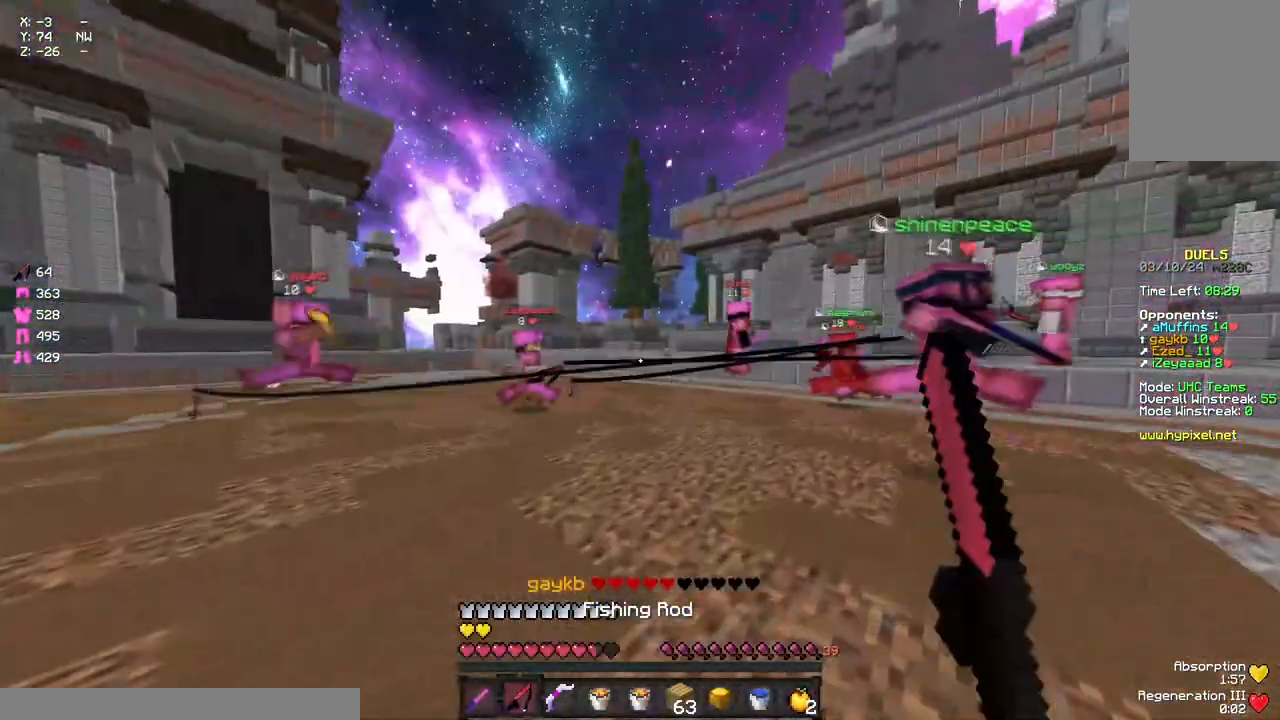
{"keys": ["w"], "mouse": [], "events": [[200, "mouse_left", "down"], [250, "mouse_left", "up"], [317, "mouse_left", "down"], [417, "d", "up"], [417, "mouse_left", "up"]]}
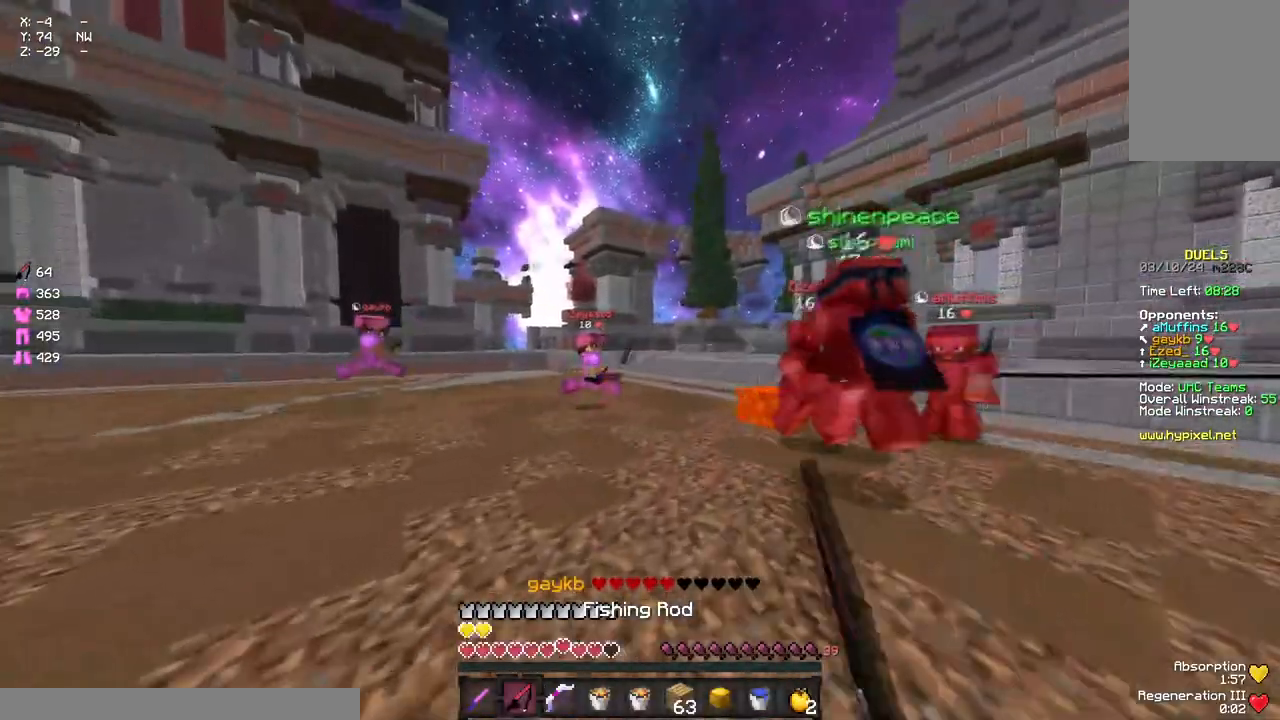
{"keys": ["d", "w"], "mouse": [], "events": [[33, "mouse_left", "down"], [33, "space", "down"], [83, "mouse_left", "up"], [183, "mouse_left", "down"], [183, "space", "up"], [250, "mouse_left", "up"], [350, "d", "down"], [400, "d", "up"], [400, "mouse_right", "down"], [467, "d", "down"], [467, "mouse_right", "up"]]}
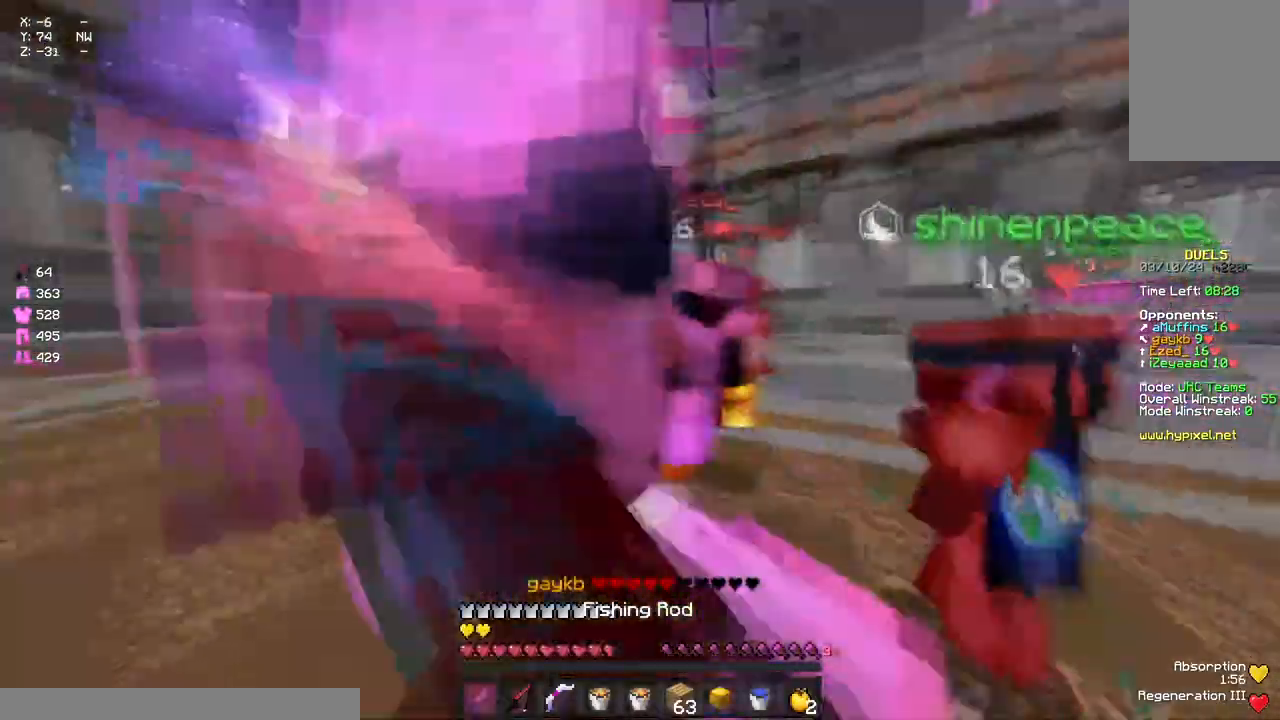
{"keys": ["d", "w"], "mouse": [], "events": [[67, "mouse_left", "down"], [183, "mouse_left", "up"], [233, "mouse_left", "down"], [283, "mouse_left", "up"], [350, "mouse_left", "down"], [350, "w", "up"], [400, "w", "down"], [450, "mouse_left", "up"]]}
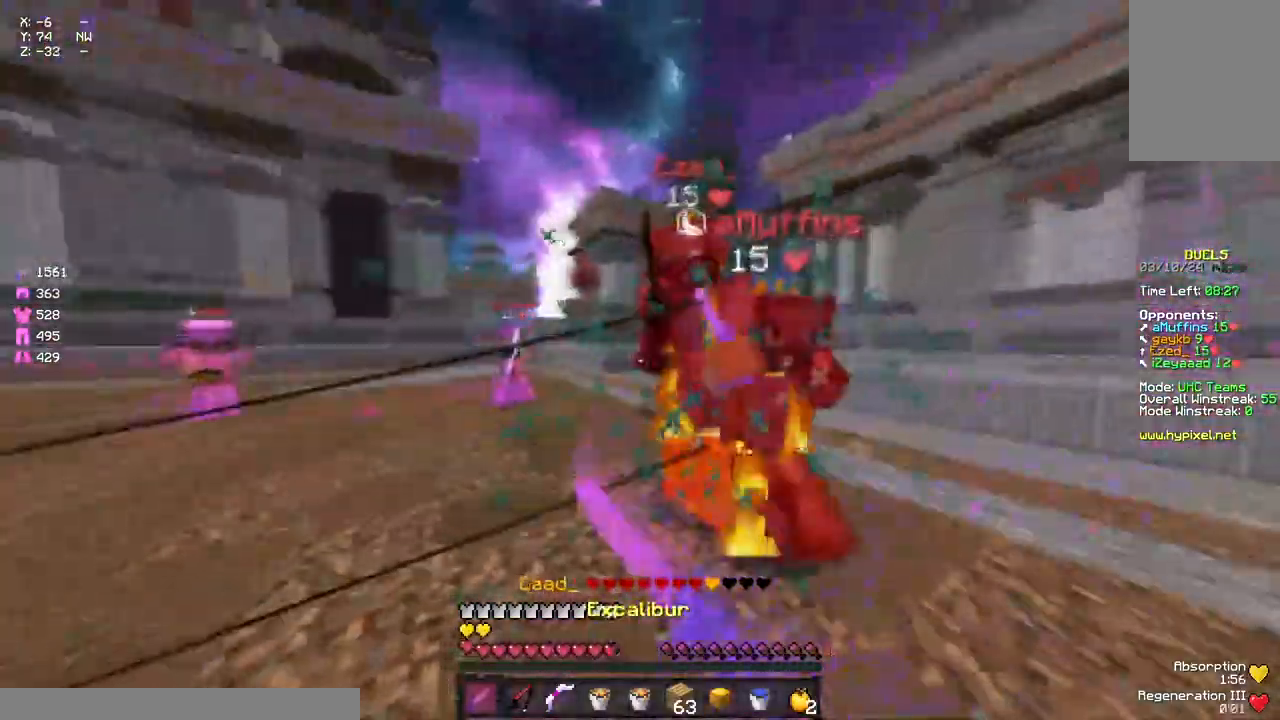
{"keys": ["a", "s"], "mouse": [], "events": [[17, "mouse_left", "down"], [67, "mouse_left", "up"], [117, "mouse_left", "down"], [167, "mouse_left", "up"], [167, "w", "up"], [233, "mouse_left", "down"], [283, "mouse_left", "up"], [283, "s", "down"], [333, "mouse_left", "down"], [383, "mouse_left", "up"], [433, "a", "down"], [433, "d", "up"], [433, "mouse_left", "down"], [500, "mouse_left", "up"]]}
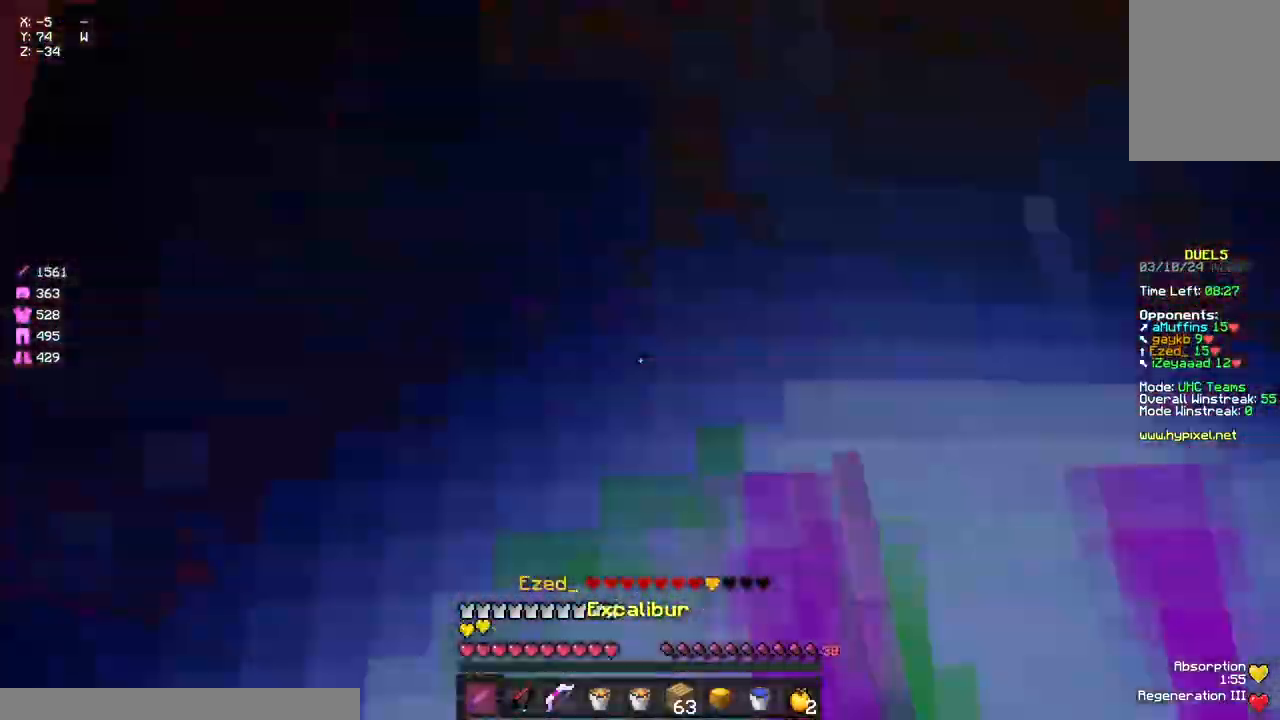
{"keys": ["a", "s"], "mouse": ["left"], "events": [[50, "mouse_left", "down"], [100, "mouse_left", "up"], [167, "mouse_left", "down"], [217, "mouse_left", "up"], [267, "mouse_left", "down"], [333, "mouse_left", "up"], [383, "mouse_left", "down"], [433, "mouse_left", "up"], [483, "mouse_left", "down"]]}
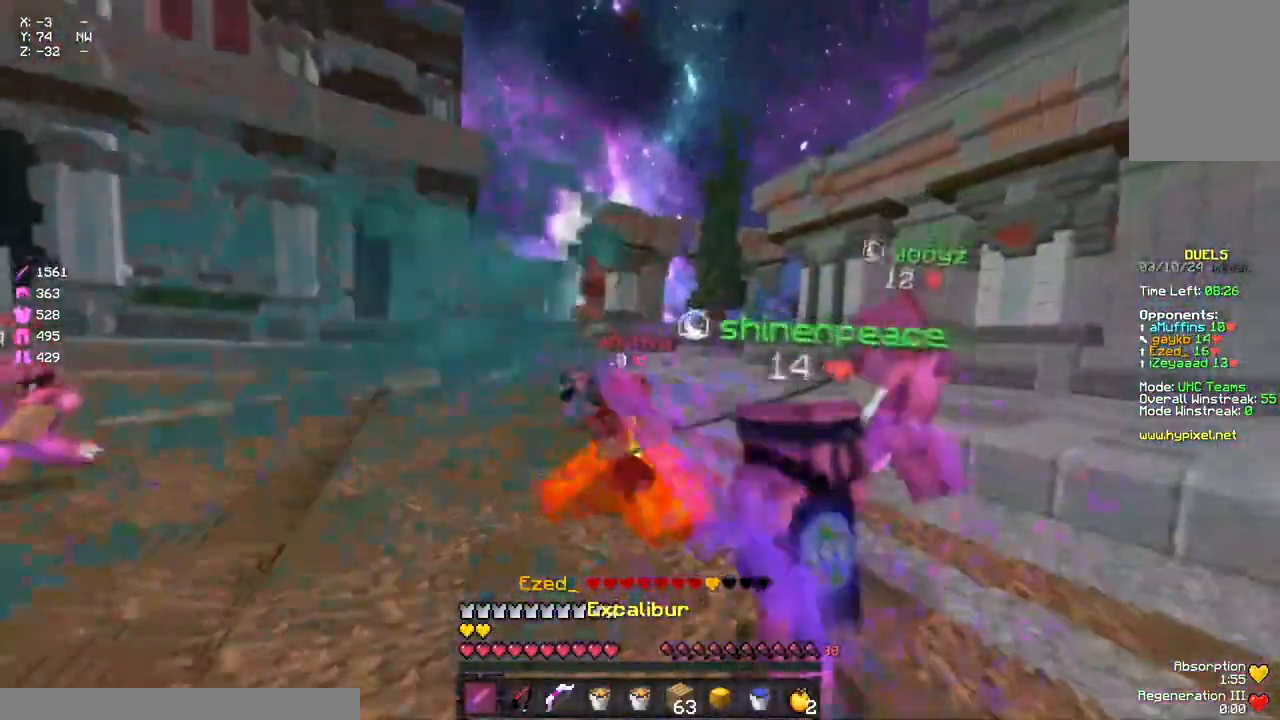
{"keys": ["a", "w"], "mouse": [], "events": [[50, "mouse_left", "up"], [150, "s", "up"], [200, "mouse_right", "down"], [267, "mouse_right", "up"], [267, "w", "down"]]}
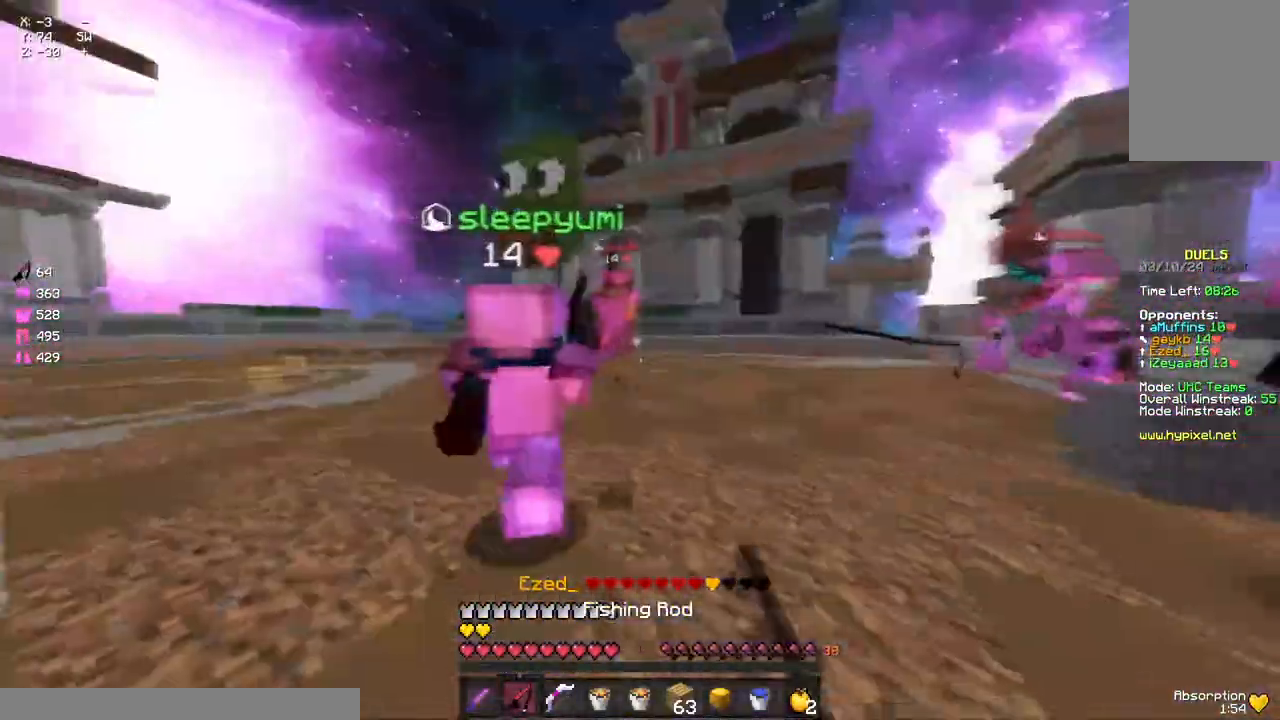
{"keys": ["d", "w"], "mouse": [], "events": [[250, "a", "up"], [250, "mouse_right", "down"], [317, "d", "down"], [317, "mouse_right", "up"]]}
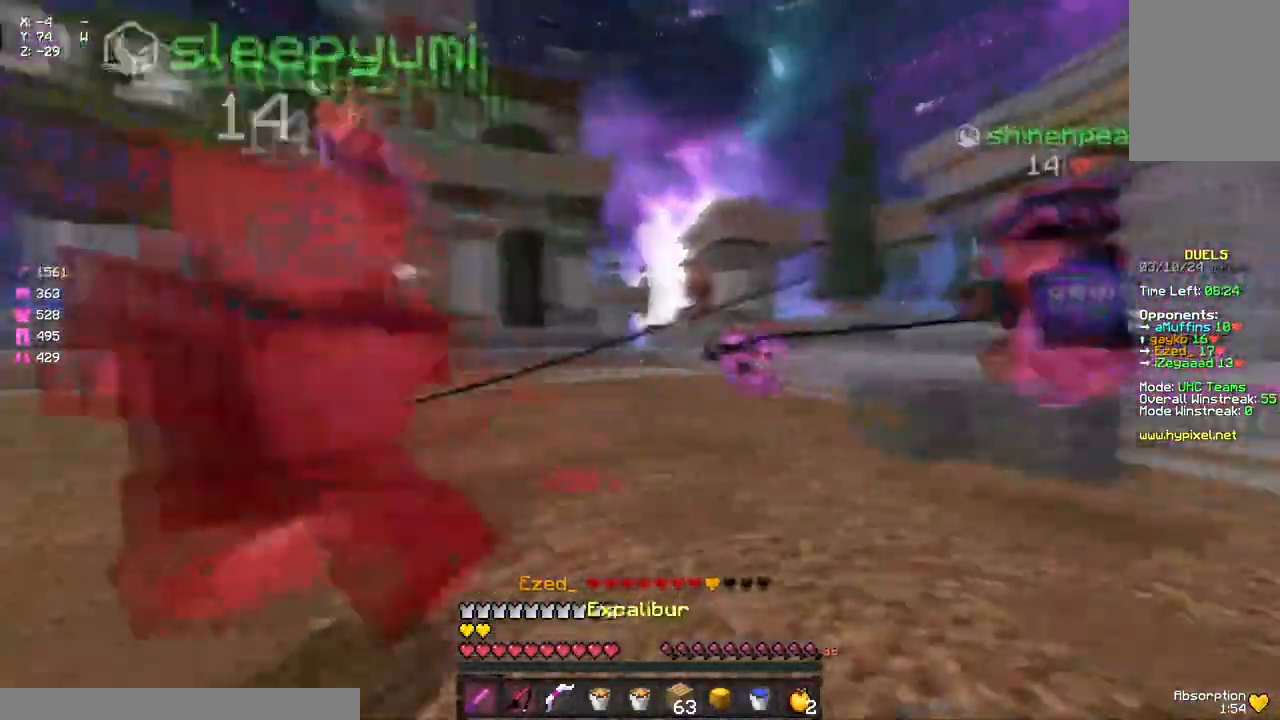
{"keys": ["d", "w"], "mouse": ["right"], "events": [[183, "space", "down"], [250, "d", "up"], [400, "space", "up"], [450, "d", "down"], [450, "mouse_right", "down"]]}
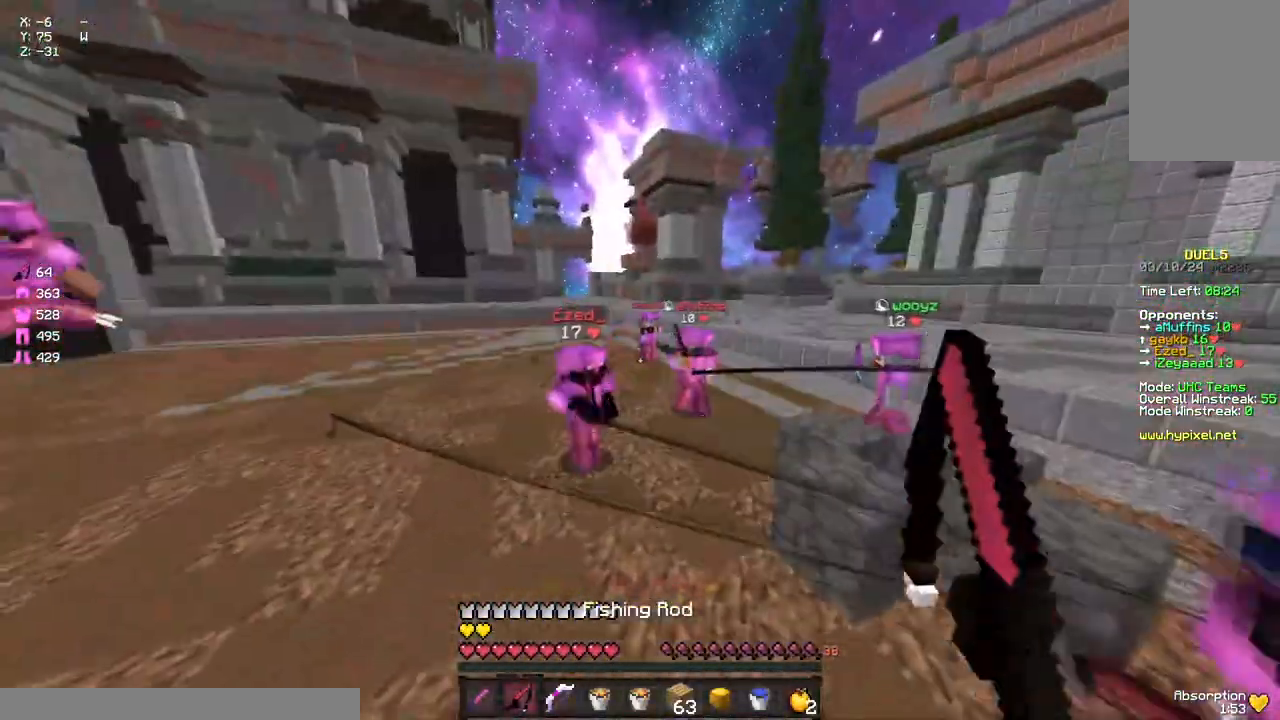
{"keys": ["d", "w"], "mouse": ["left"], "events": [[17, "mouse_right", "up"], [183, "d", "up"], [233, "mouse_left", "down"], [233, "space", "down"], [333, "d", "down"], [333, "mouse_left", "up"], [400, "mouse_left", "down"], [400, "space", "up"], [450, "mouse_left", "up"], [500, "mouse_left", "down"]]}
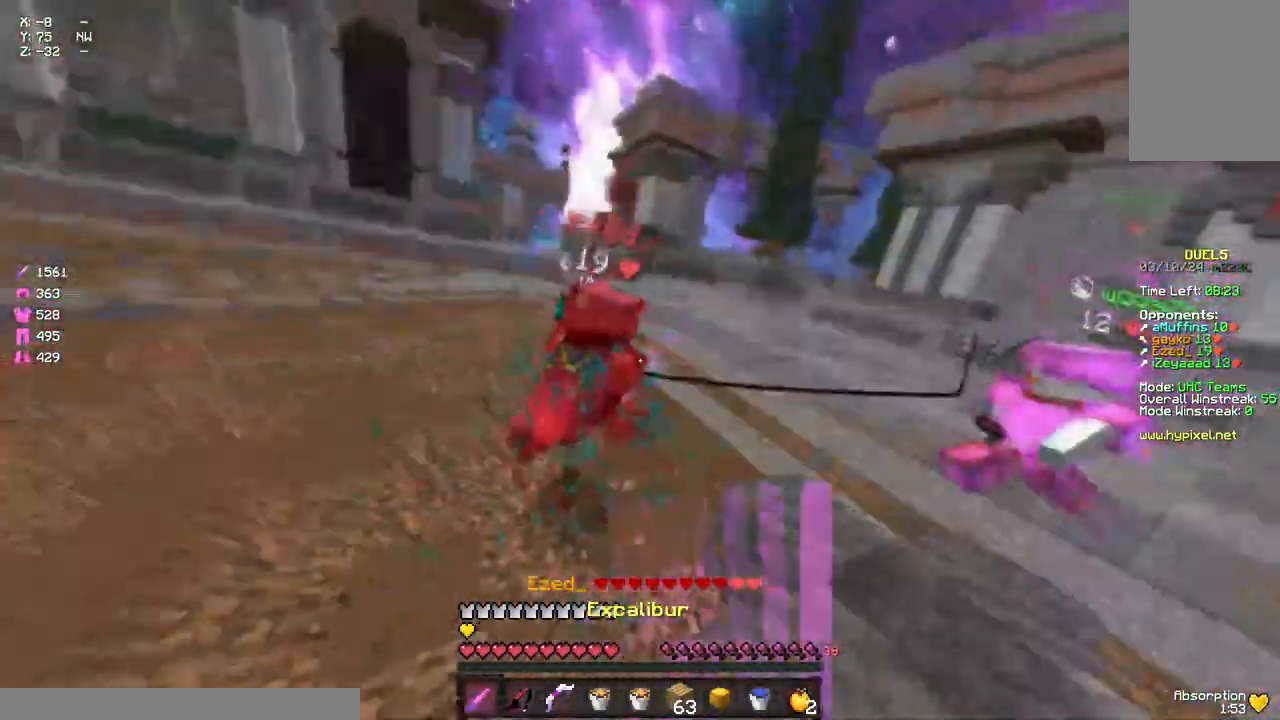
{"keys": ["a", "w"], "mouse": [], "events": [[67, "d", "up"], [67, "mouse_left", "up"], [117, "mouse_left", "down"], [167, "mouse_left", "up"], [233, "mouse_left", "down"], [283, "a", "down"], [283, "mouse_left", "up"], [383, "mouse_right", "down"], [500, "mouse_right", "up"]]}
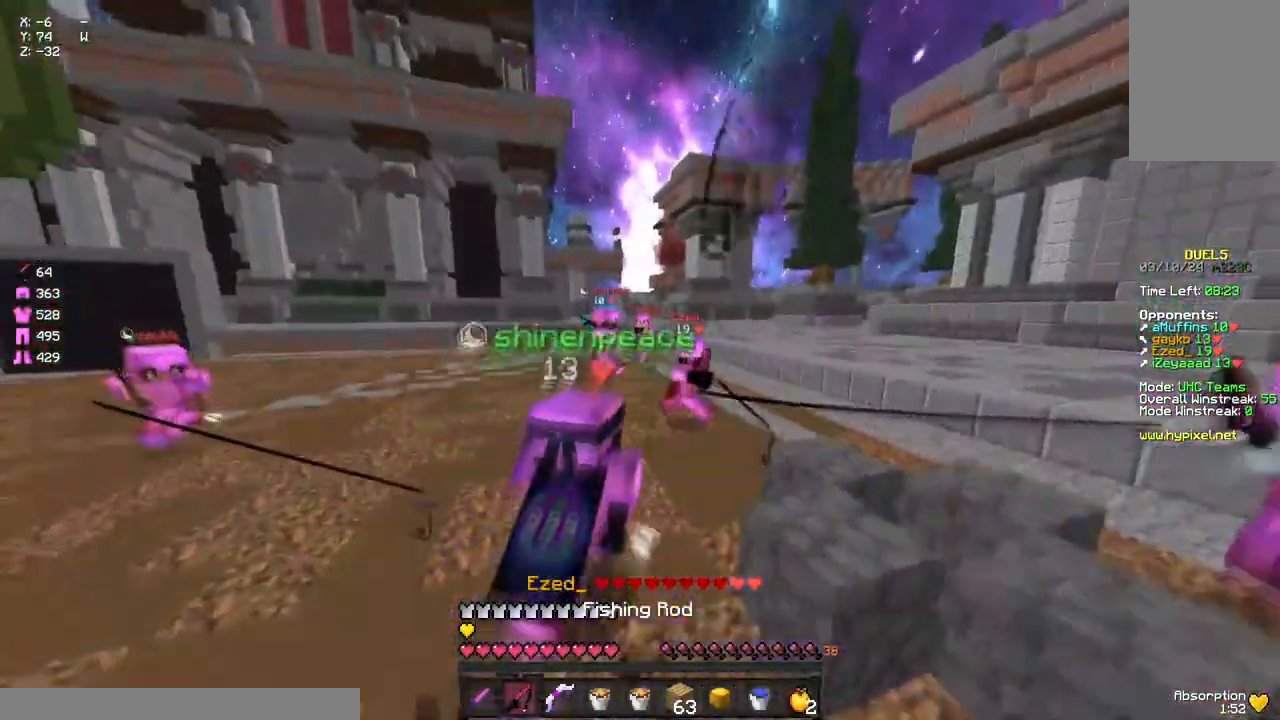
{"keys": ["a", "w"], "mouse": [], "events": [[217, "a", "up"], [217, "mouse_right", "down"], [267, "mouse_right", "up"], [317, "a", "down"]]}
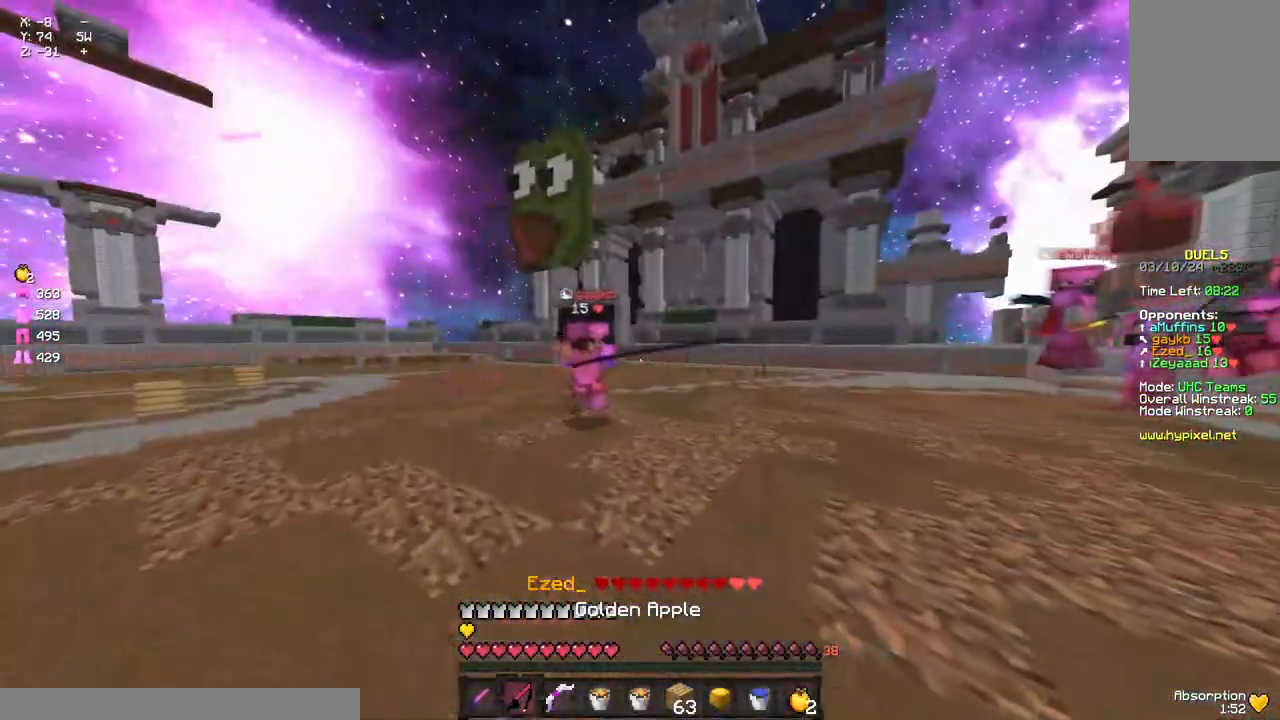
{"keys": ["d", "space", "w"], "mouse": ["left"], "events": [[33, "mouse_right", "down"], [83, "mouse_right", "up"], [150, "a", "up"], [250, "d", "down"], [250, "mouse_left", "down"], [317, "mouse_left", "up"], [367, "mouse_left", "down"], [367, "space", "down"]]}
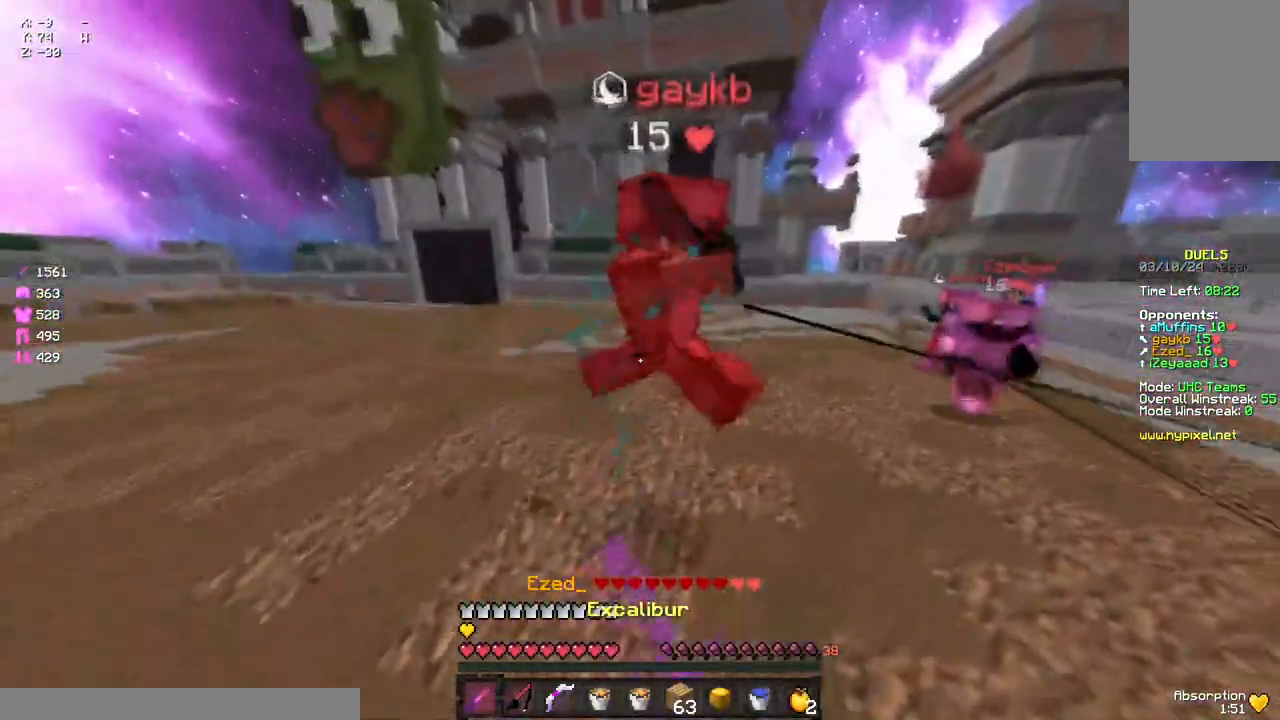
{"keys": ["a", "s"], "mouse": [], "events": [[33, "space", "up"], [83, "d", "up"], [83, "mouse_left", "up"], [133, "d", "down"], [133, "mouse_left", "down"], [183, "d", "up"], [183, "mouse_left", "up"], [250, "mouse_left", "down"], [300, "a", "down"], [300, "mouse_left", "up"], [300, "w", "up"], [350, "mouse_left", "down"], [350, "s", "down"], [417, "mouse_left", "up"]]}
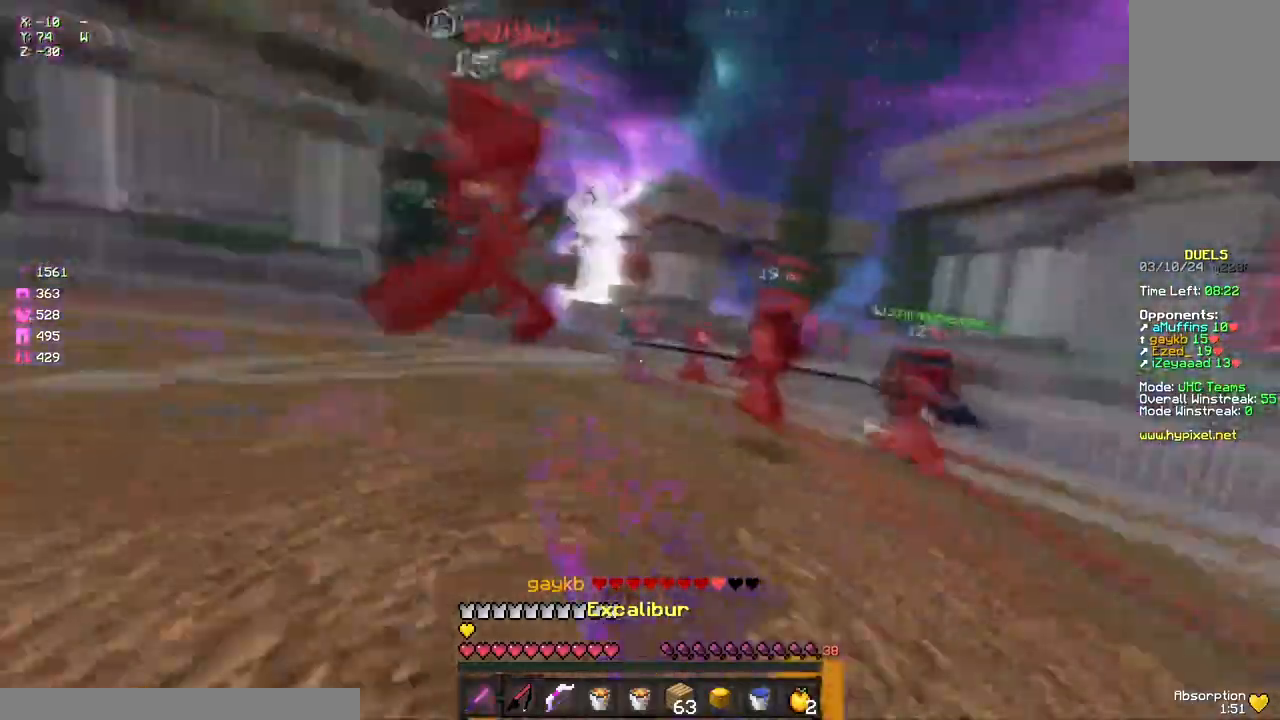
{"keys": ["d", "w"], "mouse": [], "events": [[67, "a", "up"], [67, "mouse_right", "down"], [133, "d", "down"], [133, "mouse_right", "up"], [283, "s", "up"], [350, "w", "down"], [400, "mouse_right", "down"], [450, "mouse_right", "up"]]}
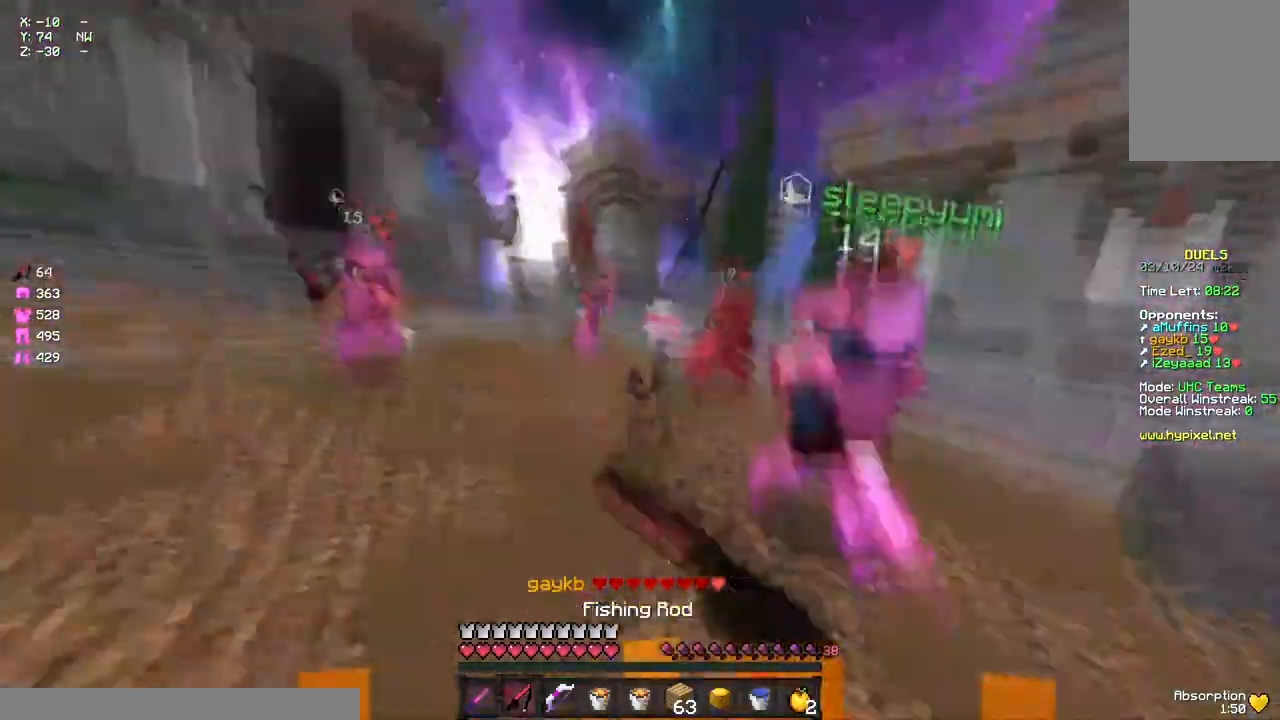
{"keys": ["a", "s"], "mouse": [], "events": [[117, "w", "up"], [167, "d", "up"], [167, "mouse_right", "down"], [233, "s", "down"], [283, "mouse_right", "up"], [333, "a", "down"]]}
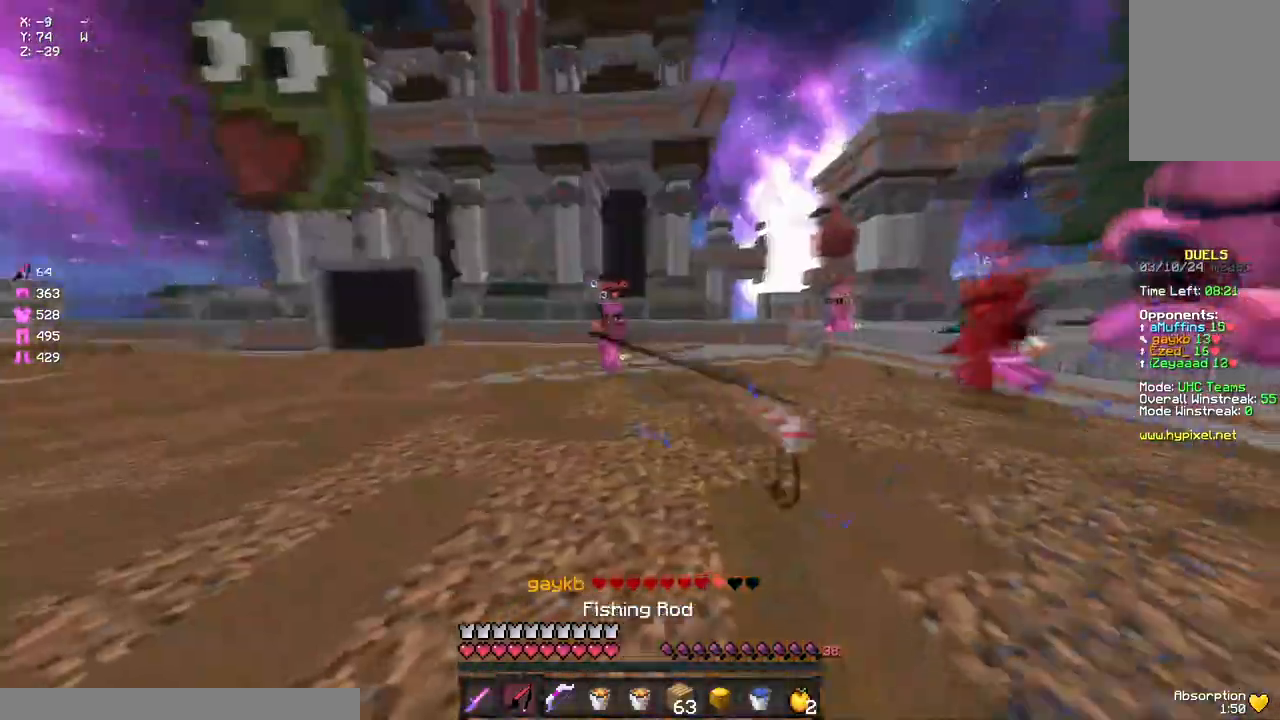
{"keys": ["a", "w"], "mouse": [], "events": [[50, "mouse_right", "down"], [100, "mouse_right", "up"], [167, "s", "up"], [217, "w", "down"], [333, "mouse_right", "down"], [383, "mouse_right", "up"]]}
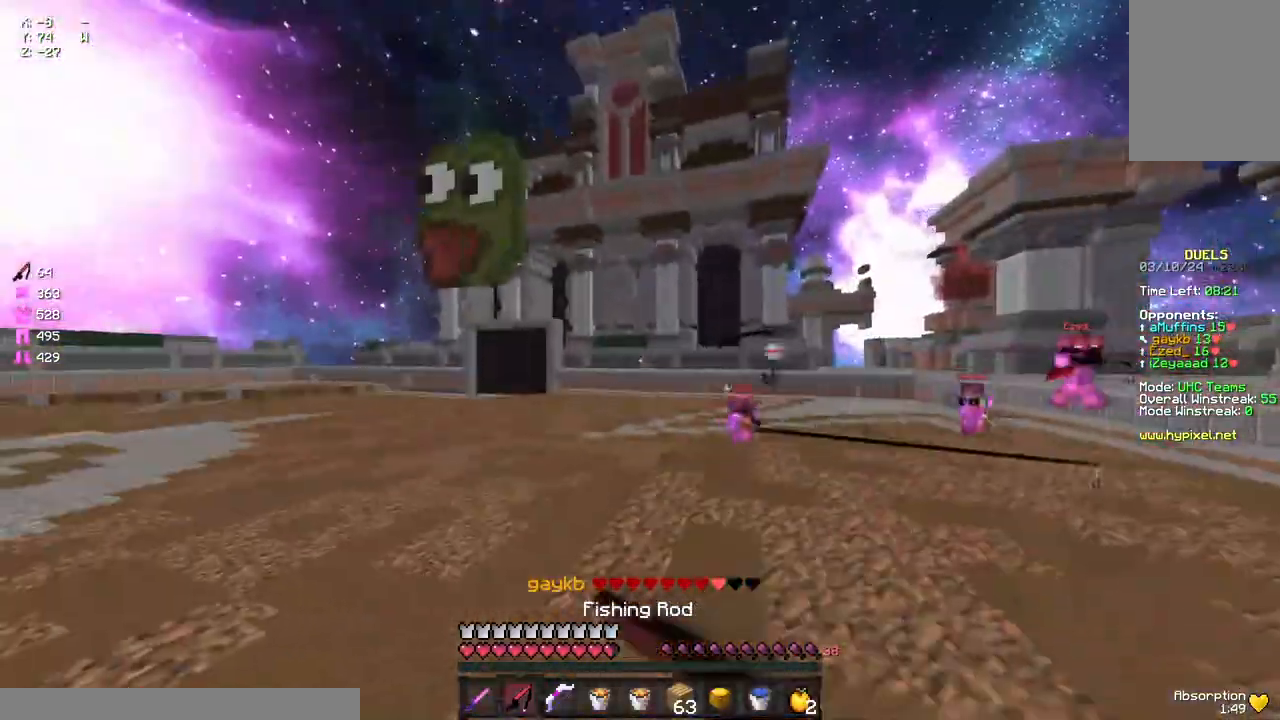
{"keys": ["d", "space", "w"], "mouse": [], "events": [[50, "a", "up"], [50, "d", "down"], [317, "space", "down"]]}
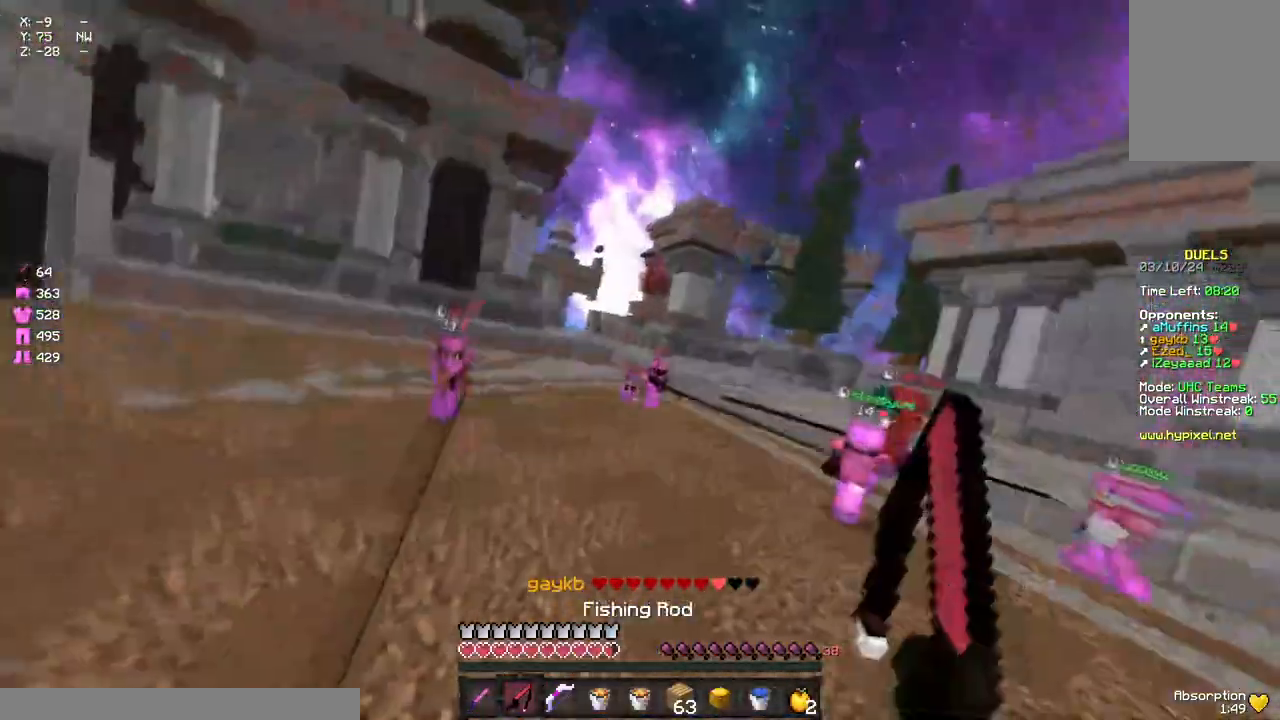
{"keys": ["w"], "mouse": [], "events": [[33, "mouse_left", "down"], [33, "space", "up"], [317, "mouse_left", "up"], [367, "d", "up"], [367, "mouse_left", "down"], [483, "mouse_left", "up"]]}
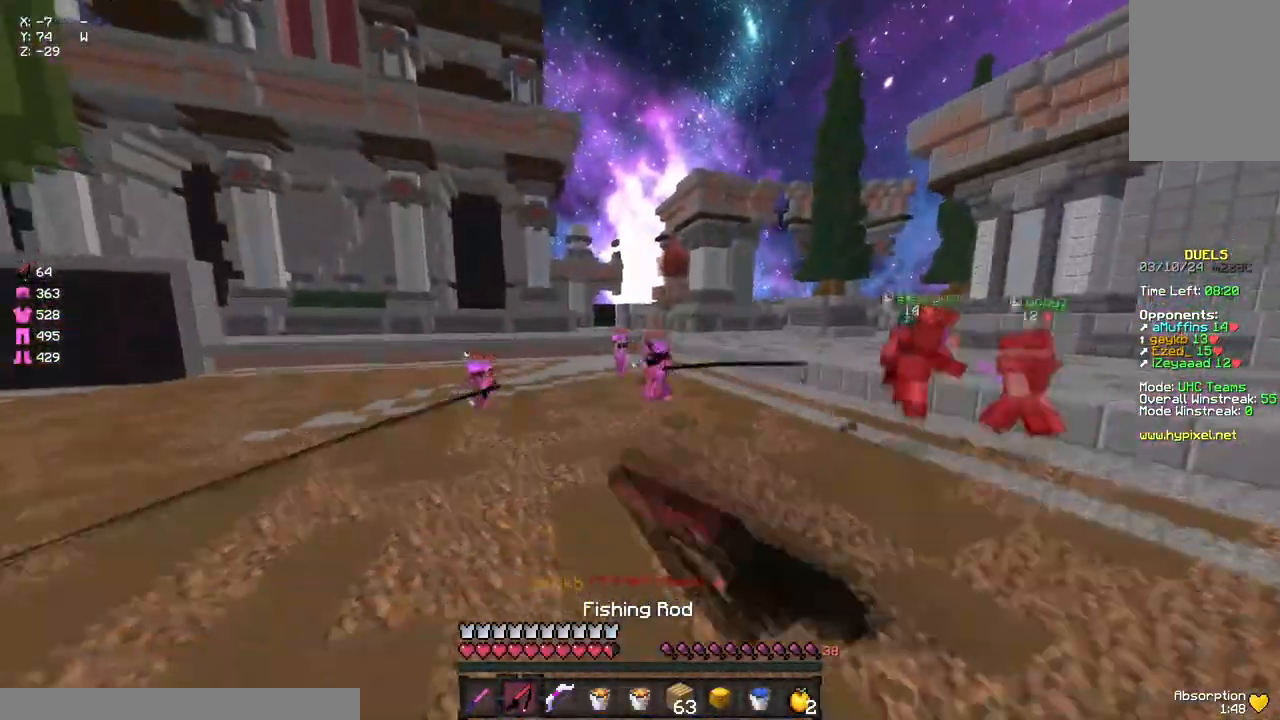
{"keys": ["d", "w"], "mouse": ["left"], "events": [[83, "mouse_left", "down"], [200, "mouse_left", "up"], [250, "space", "down"], [300, "d", "down"], [300, "mouse_left", "down"], [417, "mouse_left", "up"], [417, "space", "up"], [467, "mouse_left", "down"]]}
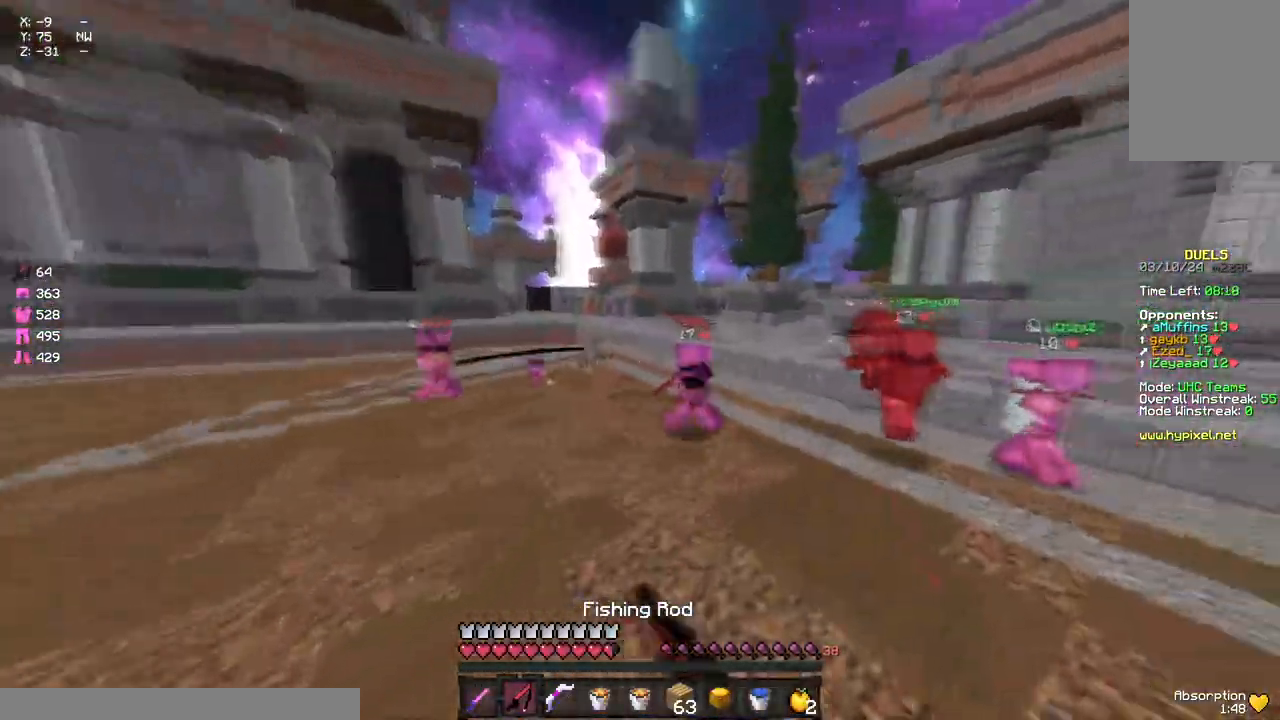
{"keys": ["w"], "mouse": ["left"], "events": [[83, "mouse_left", "up"], [133, "d", "up"], [233, "mouse_right", "down"], [300, "mouse_right", "up"], [300, "space", "down"], [467, "mouse_left", "down"], [467, "space", "up"]]}
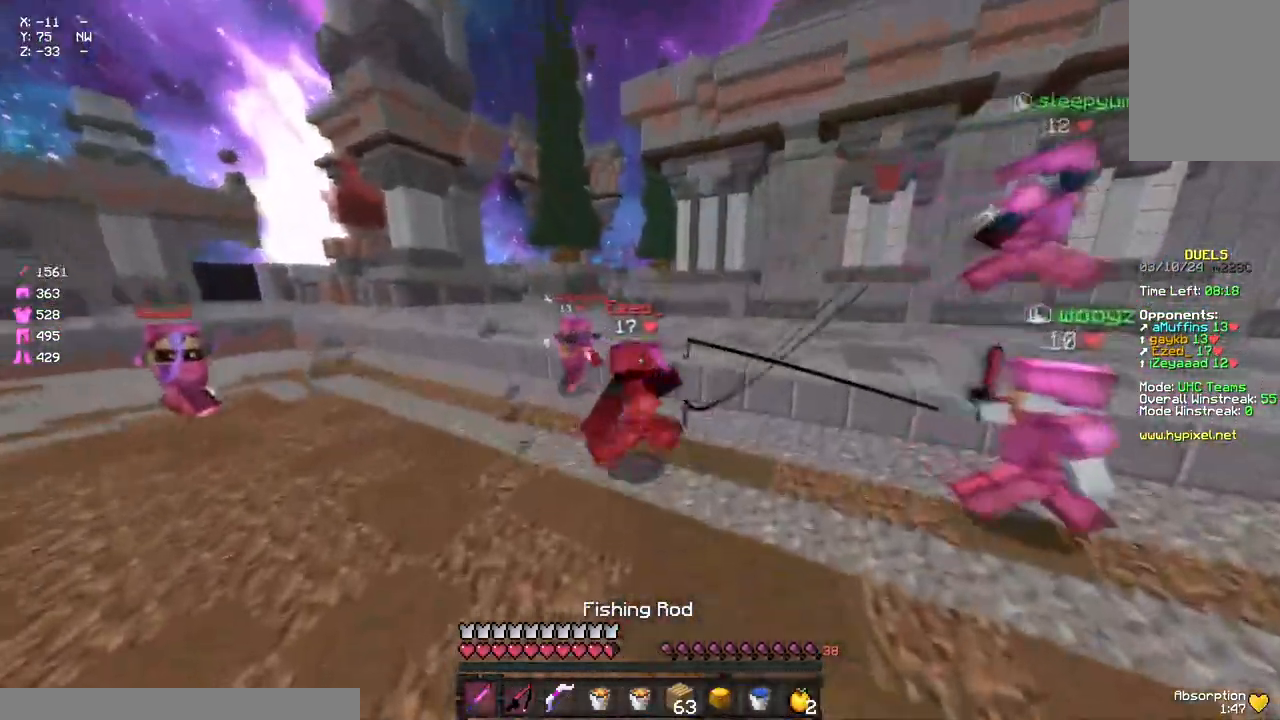
{"keys": ["s"], "mouse": [], "events": [[17, "d", "down"], [17, "mouse_left", "up"], [83, "mouse_left", "down"], [133, "mouse_left", "up"], [183, "mouse_left", "down"], [233, "mouse_left", "up"], [283, "mouse_left", "down"], [350, "mouse_left", "up"], [400, "w", "up"], [450, "d", "up"], [450, "s", "down"]]}
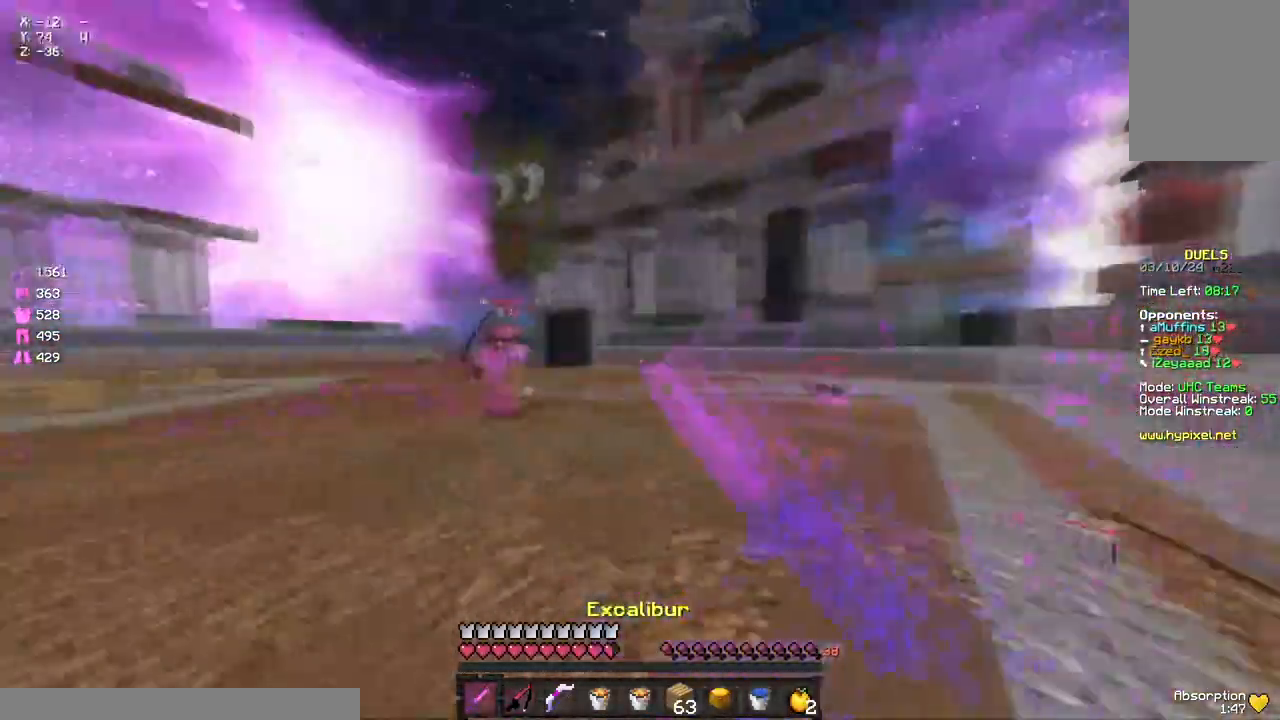
{"keys": ["a"], "mouse": [], "events": [[17, "a", "down"], [67, "mouse_right", "down"], [183, "mouse_right", "up"], [383, "mouse_right", "down"], [433, "s", "up"], [483, "mouse_right", "up"]]}
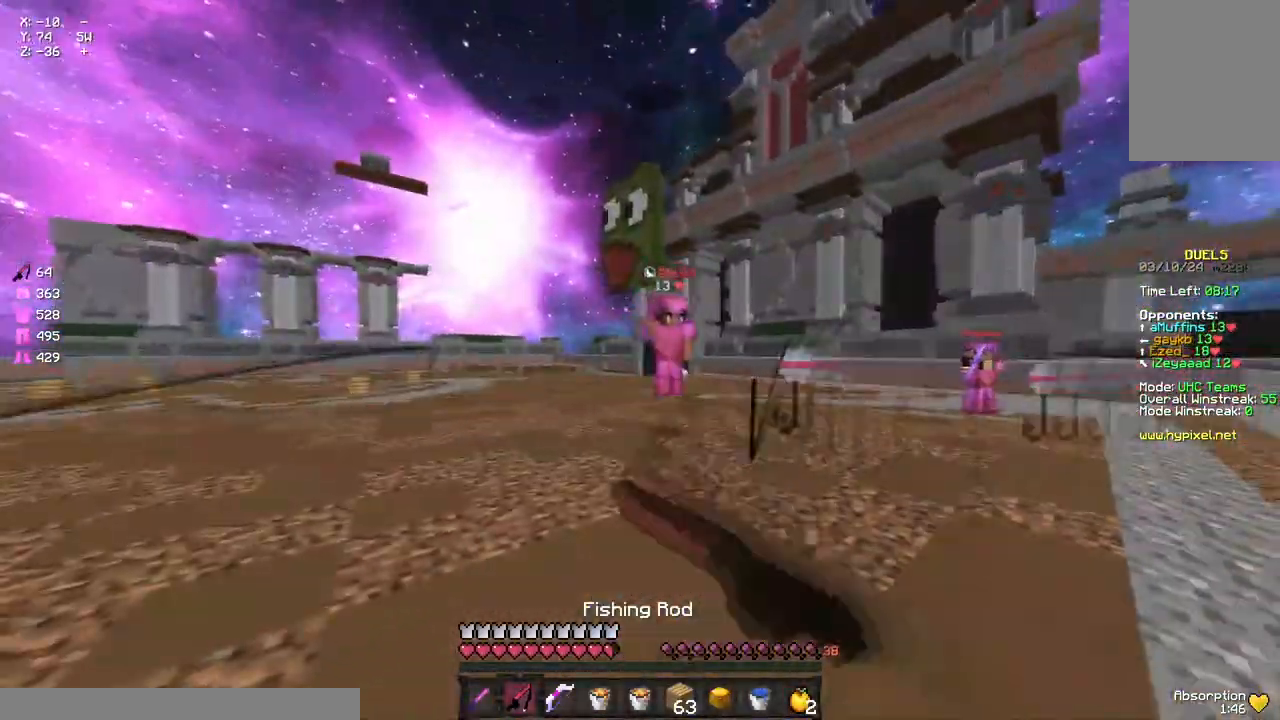
{"keys": ["w"], "mouse": ["left"], "events": [[50, "w", "down"], [100, "a", "up"], [217, "space", "down"], [317, "space", "up"], [367, "mouse_left", "down"], [433, "mouse_left", "up"], [483, "mouse_left", "down"]]}
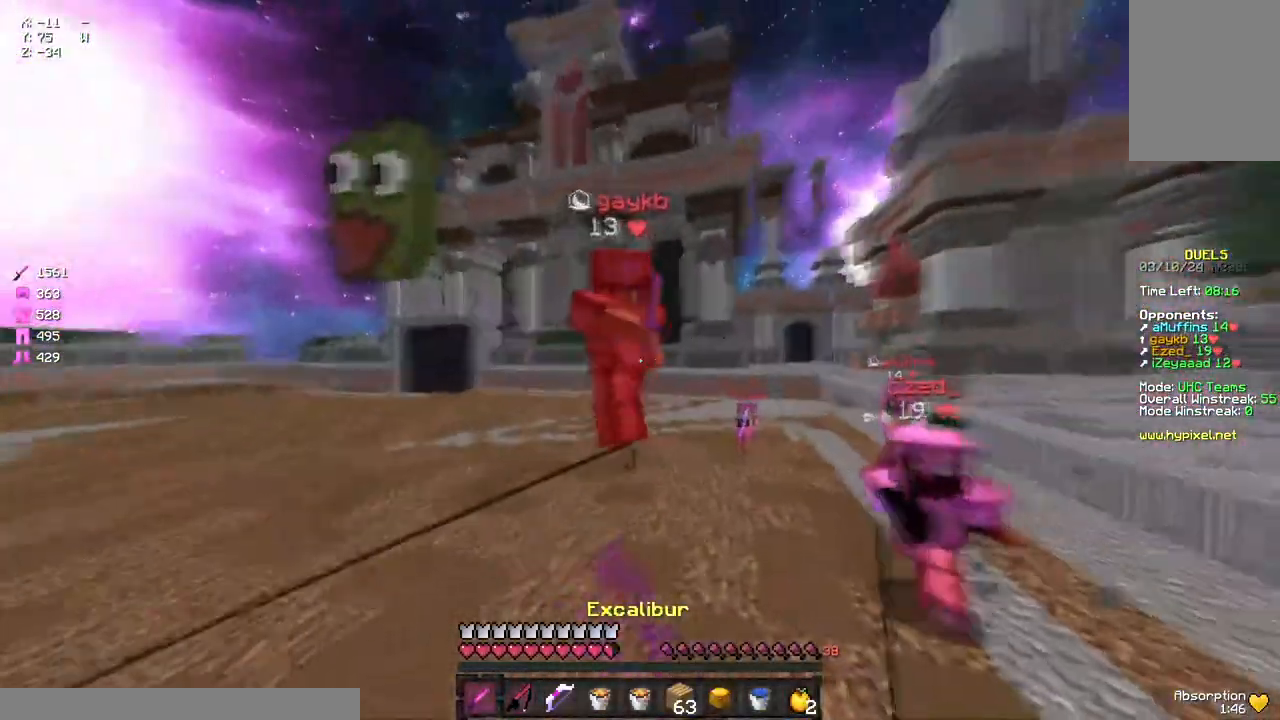
{"keys": ["a", "w"], "mouse": ["left"], "events": [[83, "mouse_left", "up"], [150, "mouse_left", "down"], [200, "d", "down"], [200, "mouse_left", "up"], [250, "mouse_left", "down"], [317, "mouse_left", "up"], [367, "mouse_left", "down"], [417, "a", "down"], [417, "d", "up"]]}
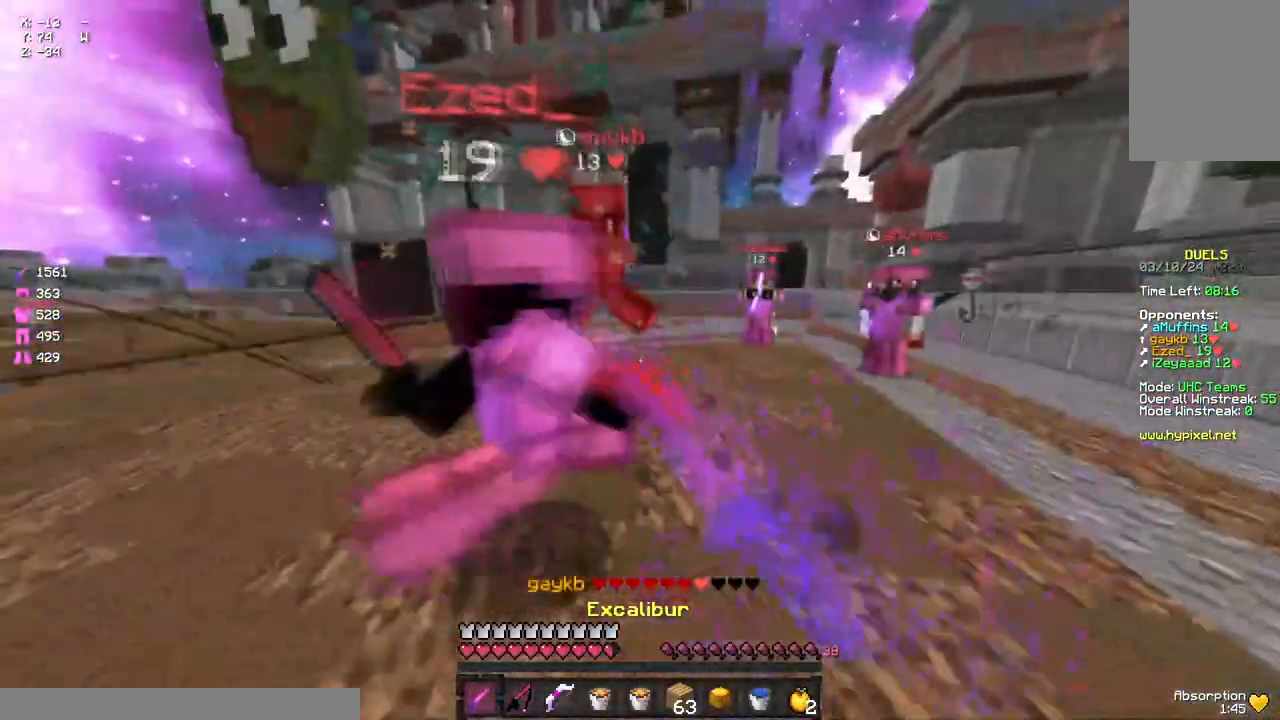
{"keys": ["a", "w"], "mouse": ["left"], "events": [[83, "mouse_left", "up"], [133, "mouse_left", "down"], [200, "mouse_left", "up"], [250, "mouse_left", "down"], [300, "mouse_left", "up"], [367, "mouse_left", "down"], [417, "mouse_left", "up"], [467, "mouse_left", "down"]]}